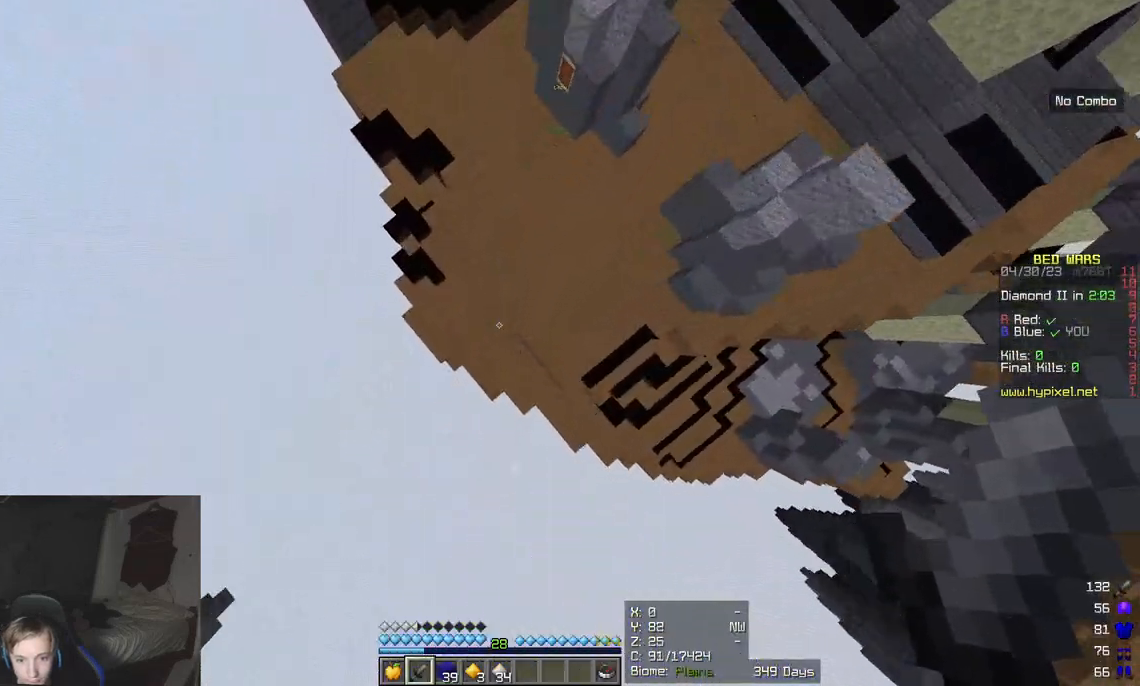
Gameplay with keyboard and mouse; each line is a JSON object with the keys and mouse buttons held at the frame after it. "events" lists presses ("down") and releases ("up") of "a", "d", "s", "w", "mouse_left" and "mouse_right" between this image and that frame as [ms after this image, input, new state], when the widget could be followed in between. "mouse_left", "mouse_right" = the "left", "right" buttons of the "mouse" list. No other keys are recorded. Fast repeated clicks can show as one long hold. Mouse movement is not recorded.
{"keys": ["w"], "mouse": ["right"], "events": [[100, "mouse_right", "down"]]}
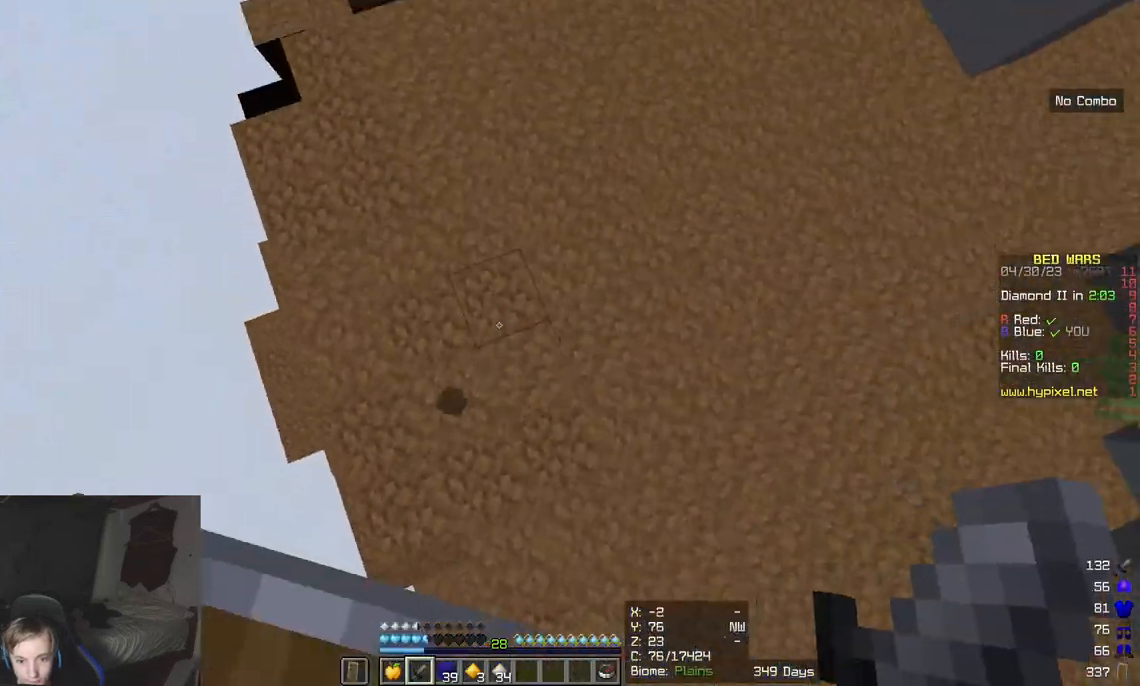
{"keys": ["w"], "mouse": [], "events": [[17, "mouse_right", "up"]]}
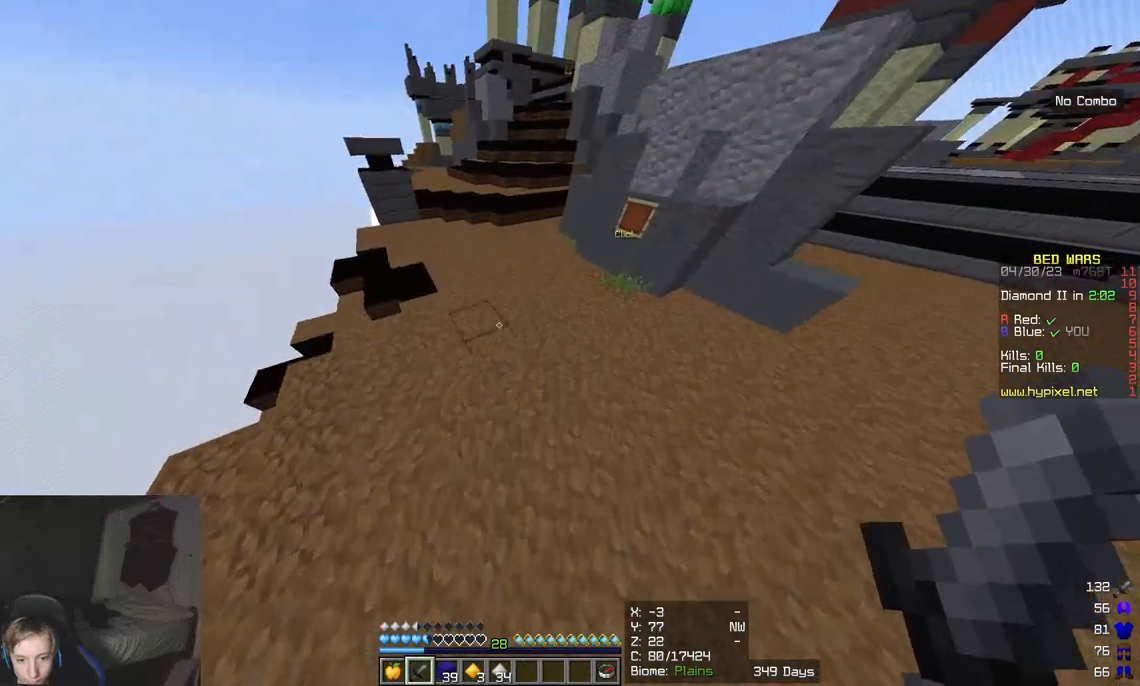
{"keys": ["w"], "mouse": [], "events": []}
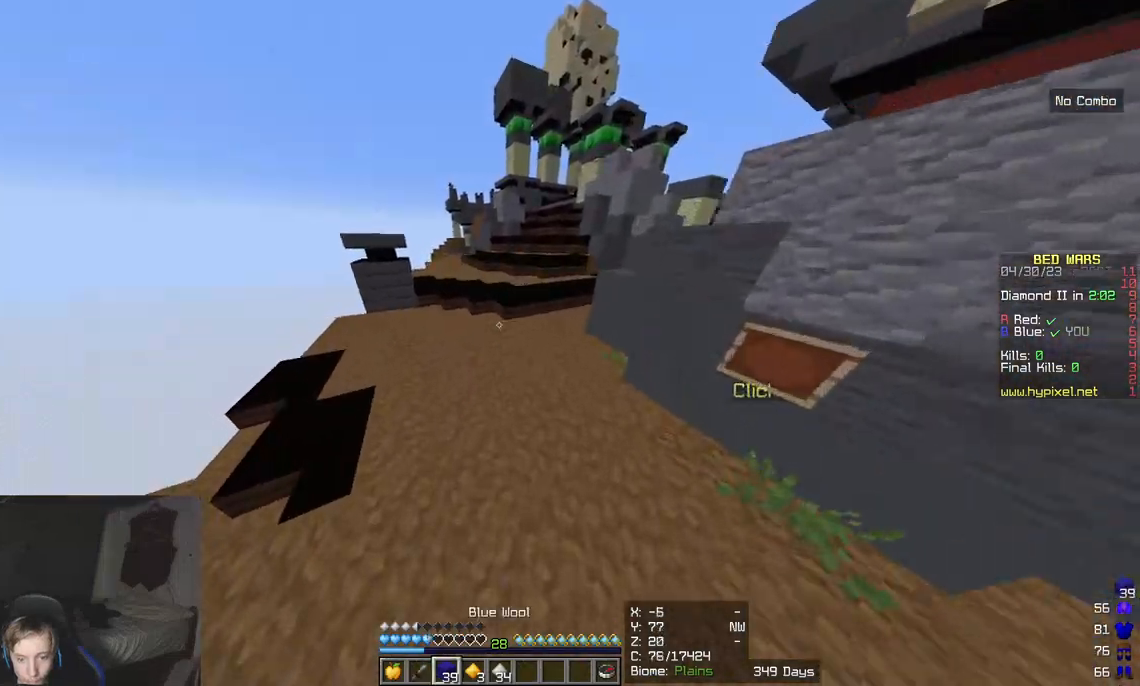
{"keys": ["w"], "mouse": [], "events": [[350, "mouse_left", "down"], [467, "mouse_left", "up"]]}
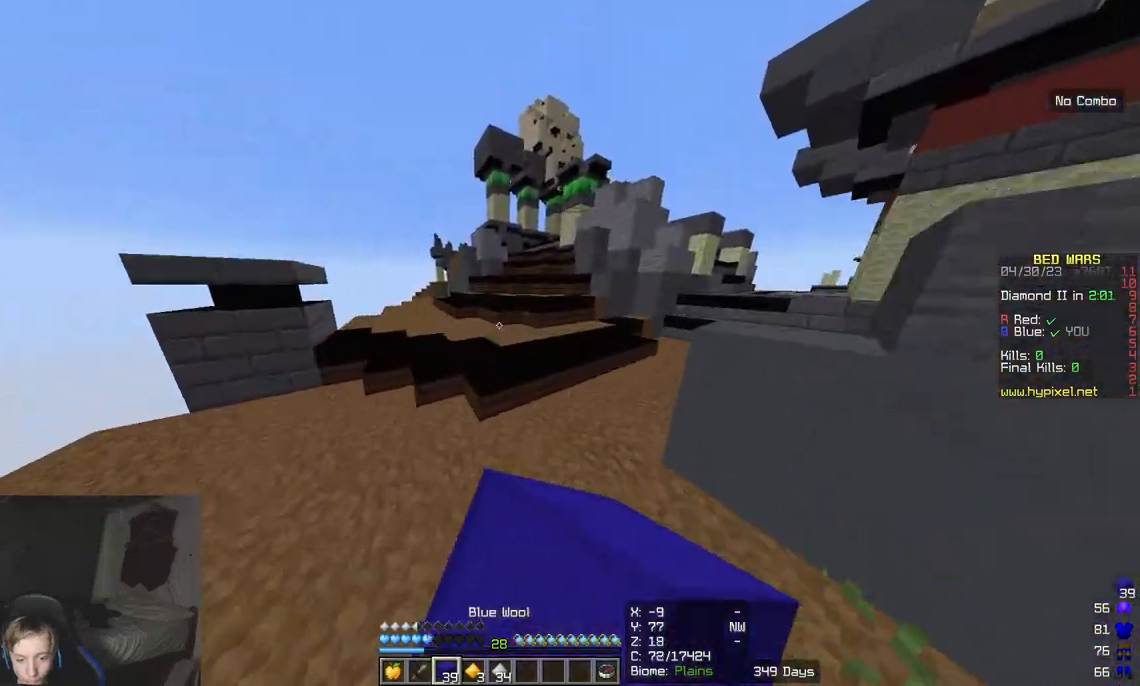
{"keys": ["w"], "mouse": [], "events": []}
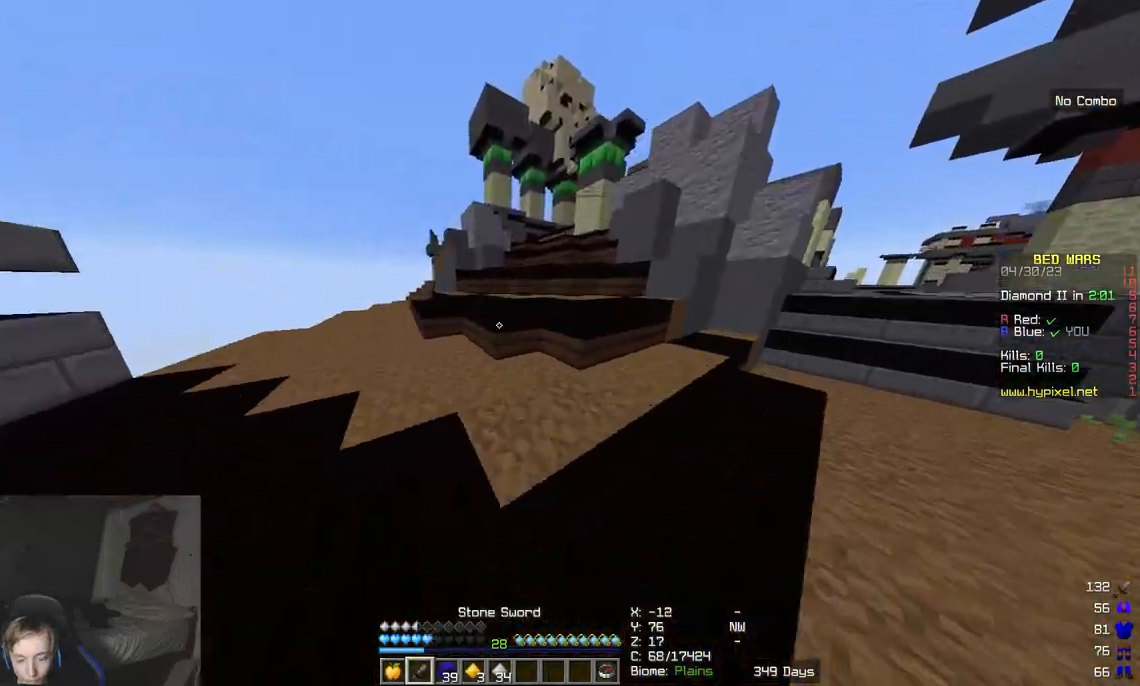
{"keys": ["w"], "mouse": [], "events": [[233, "mouse_left", "down"], [367, "mouse_left", "up"]]}
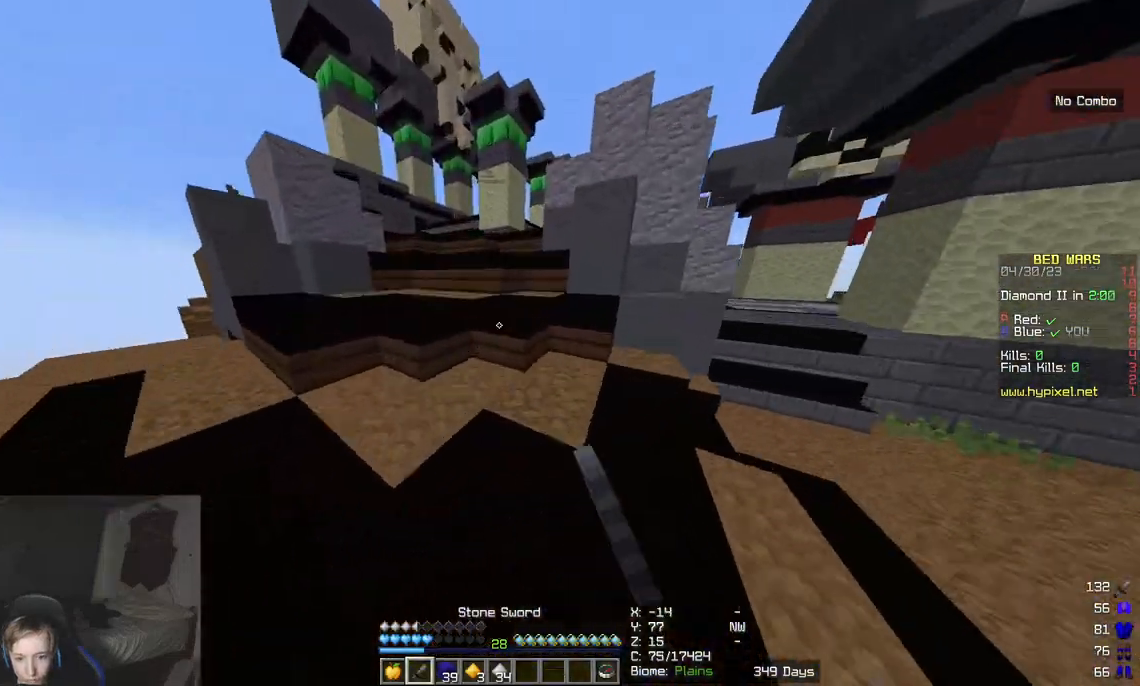
{"keys": ["w"], "mouse": [], "events": []}
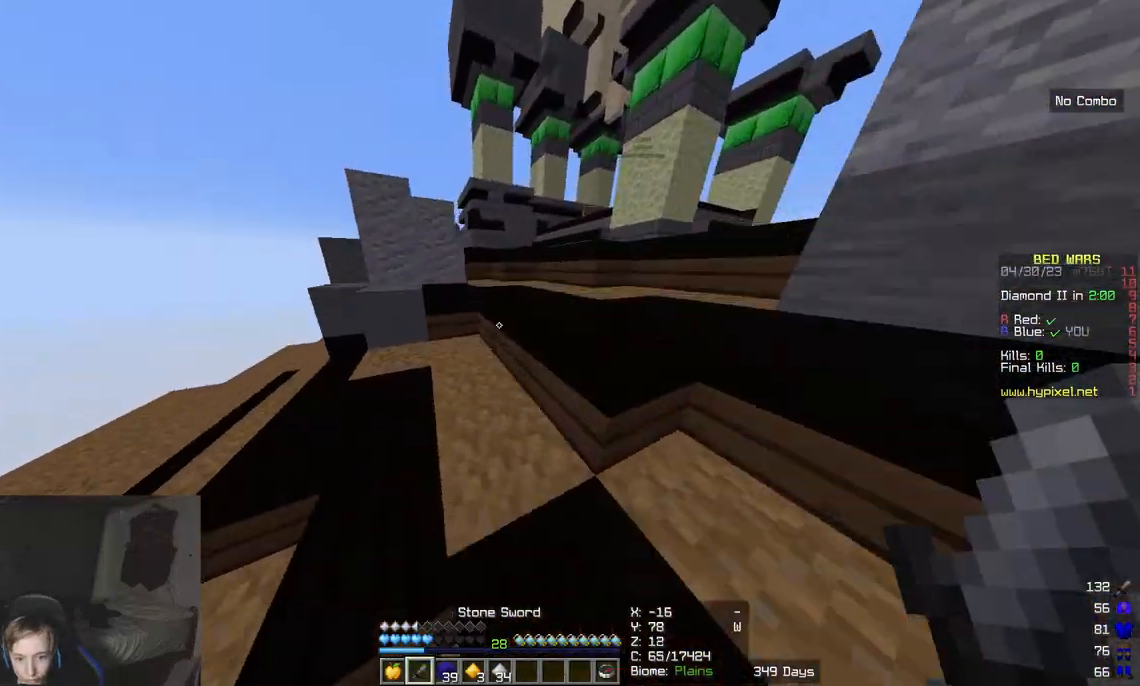
{"keys": ["w"], "mouse": [], "events": []}
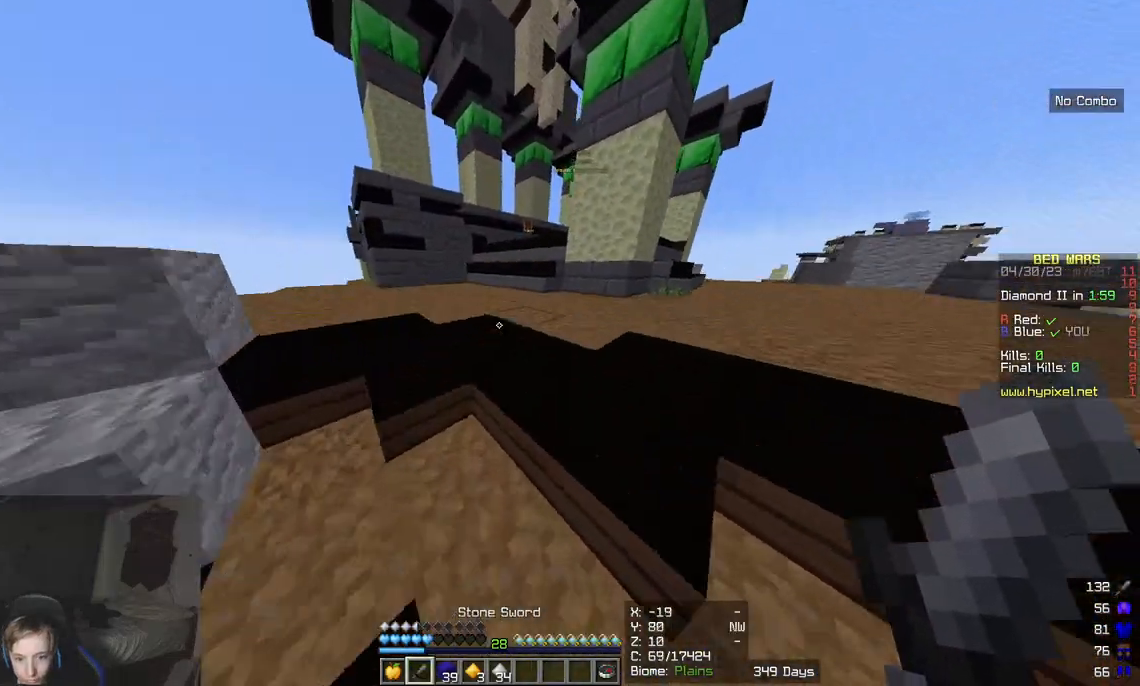
{"keys": ["w"], "mouse": [], "events": []}
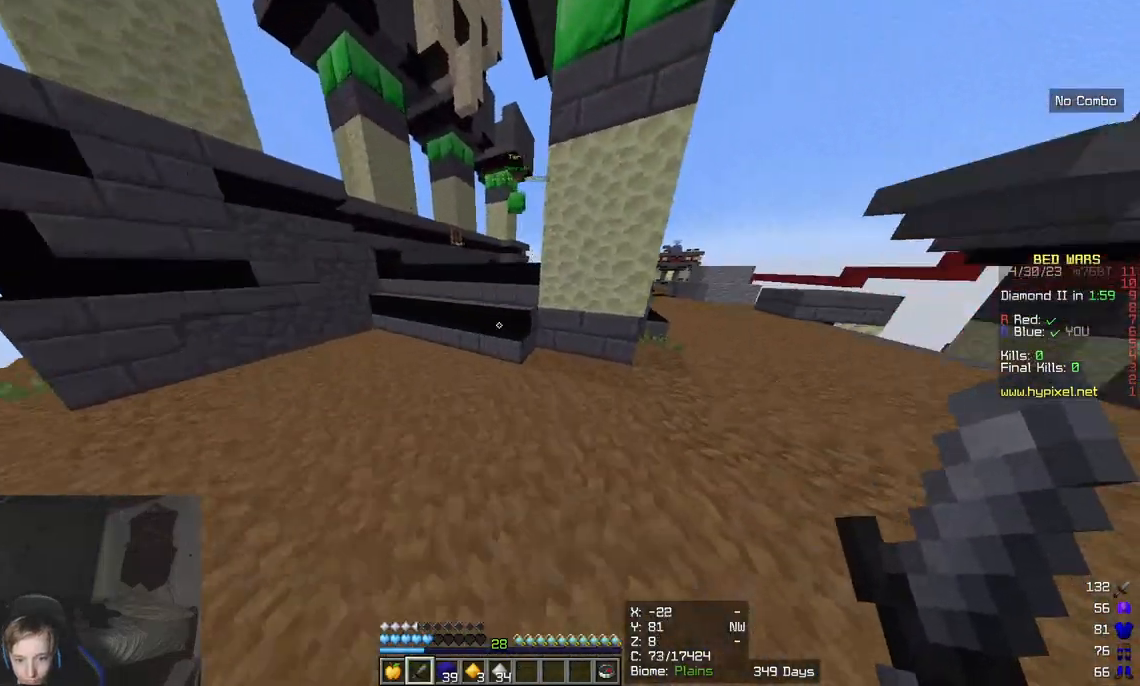
{"keys": ["w"], "mouse": [], "events": []}
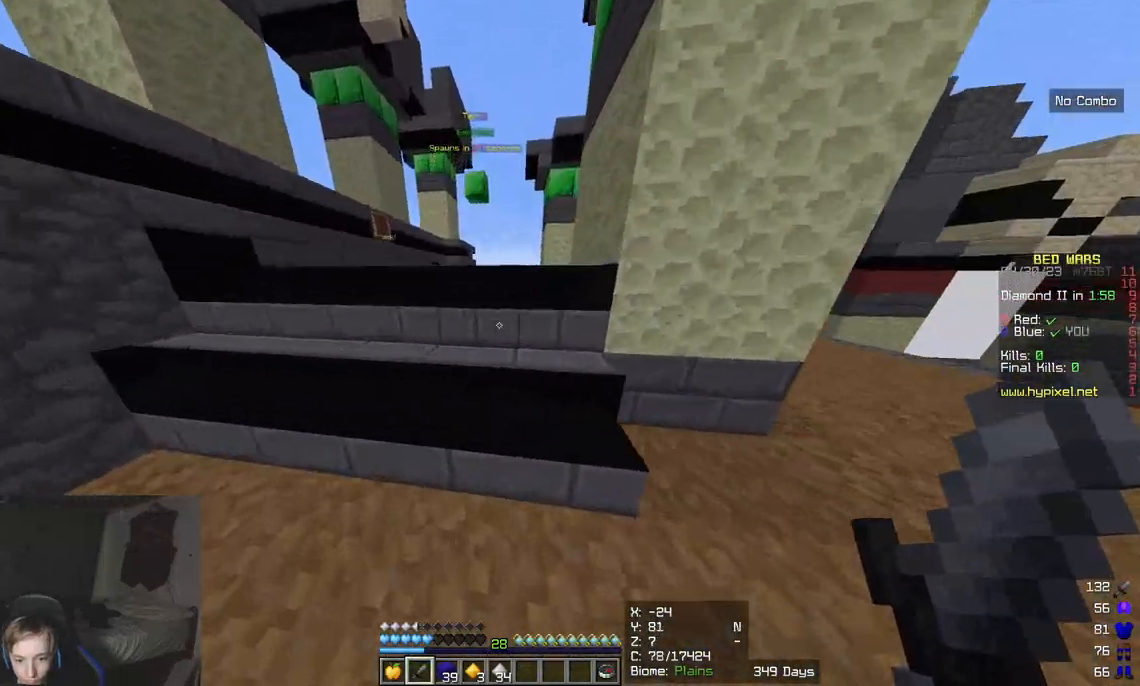
{"keys": ["w"], "mouse": [], "events": []}
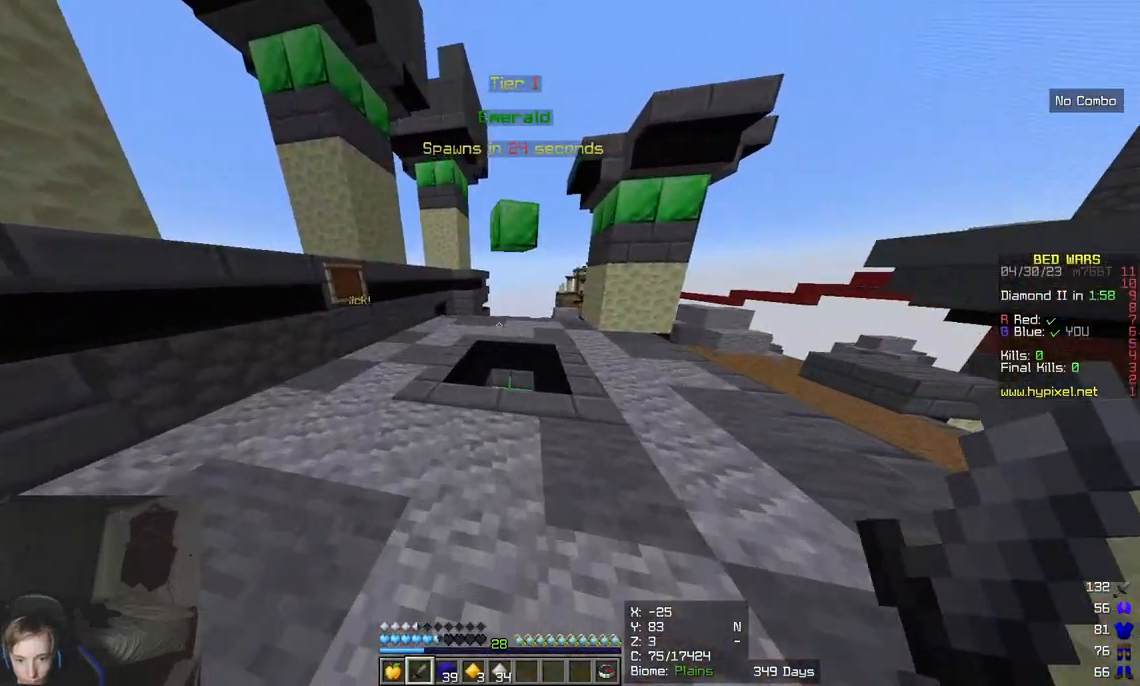
{"keys": ["w"], "mouse": [], "events": []}
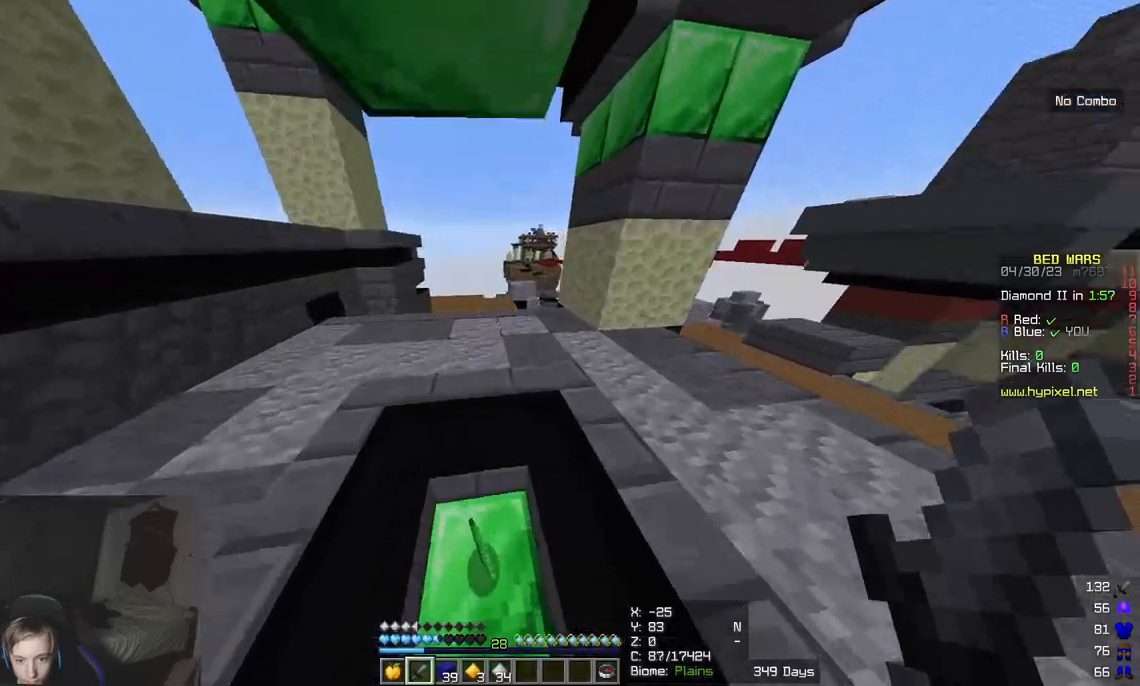
{"keys": ["a", "d", "s"], "mouse": [], "events": [[100, "a", "down"], [100, "w", "up"], [200, "s", "down"], [333, "d", "down"], [350, "a", "up"], [417, "a", "down"]]}
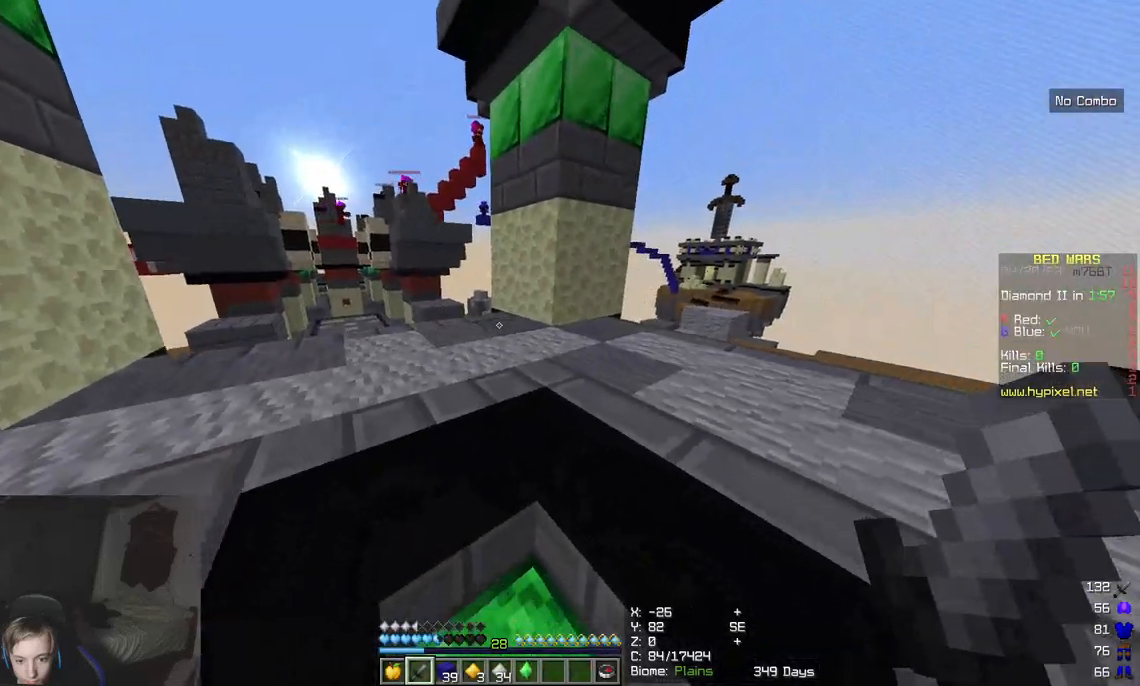
{"keys": ["d", "s"], "mouse": ["right"], "events": [[100, "a", "up"], [333, "mouse_right", "down"]]}
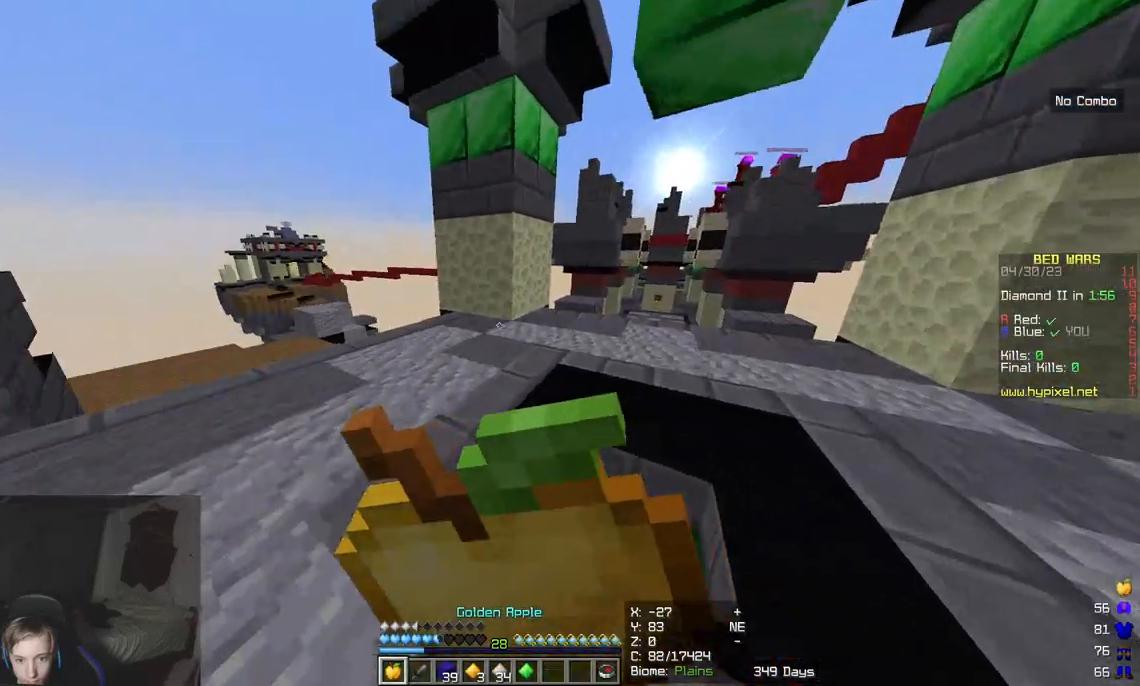
{"keys": ["a", "d", "s"], "mouse": ["right"], "events": [[333, "a", "down"]]}
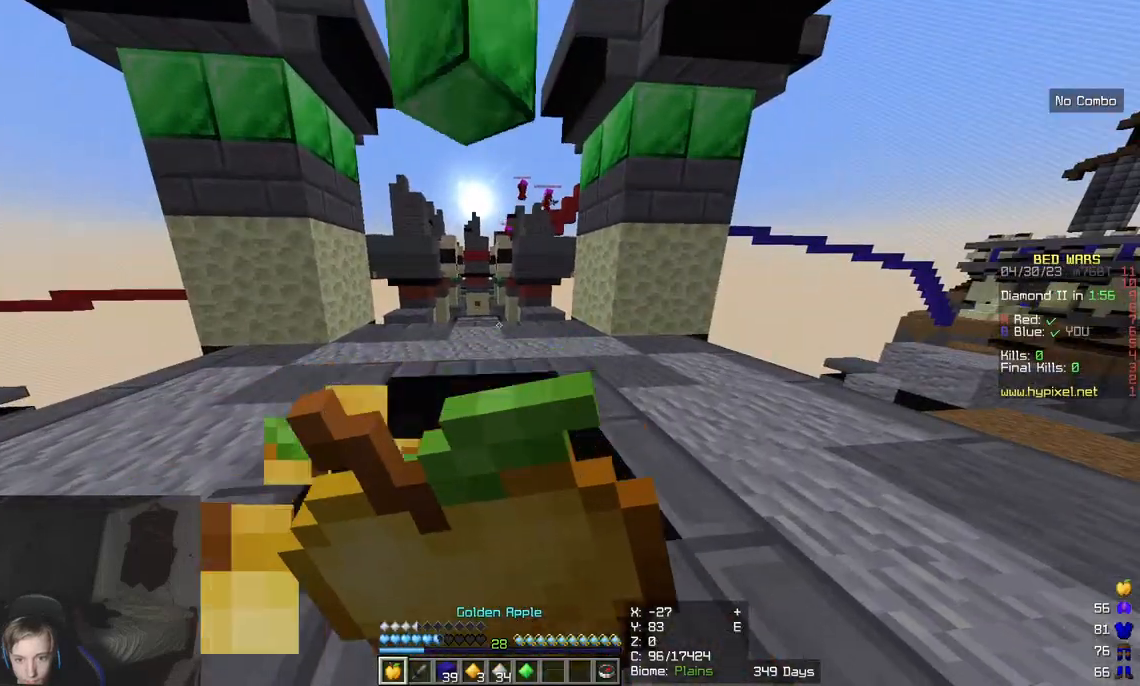
{"keys": ["a", "s"], "mouse": ["right"], "events": [[383, "d", "up"]]}
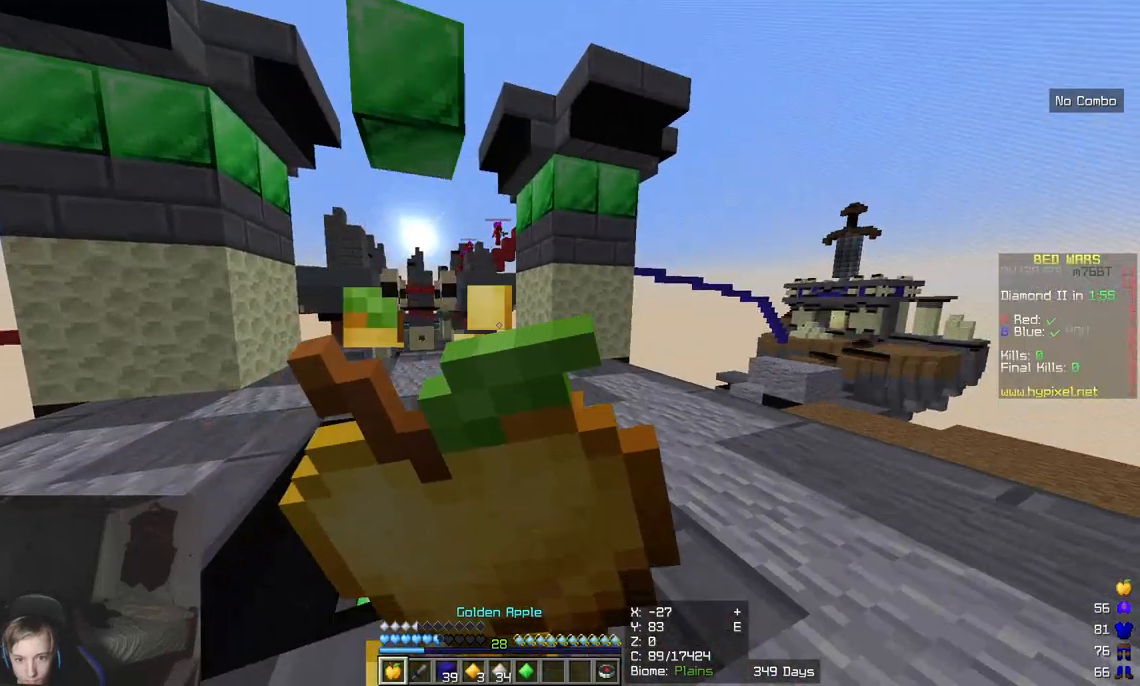
{"keys": ["a", "s"], "mouse": ["right"], "events": []}
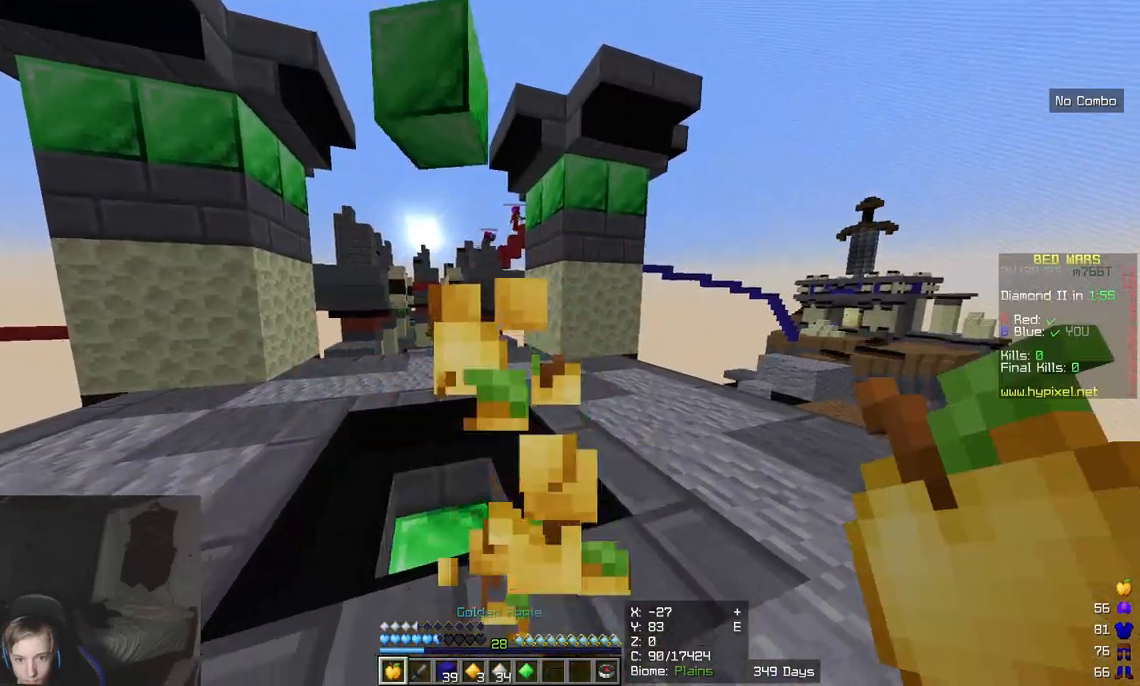
{"keys": ["w"], "mouse": [], "events": [[33, "d", "down"], [150, "s", "up"], [233, "mouse_right", "up"], [250, "a", "up"], [283, "w", "down"], [450, "d", "up"]]}
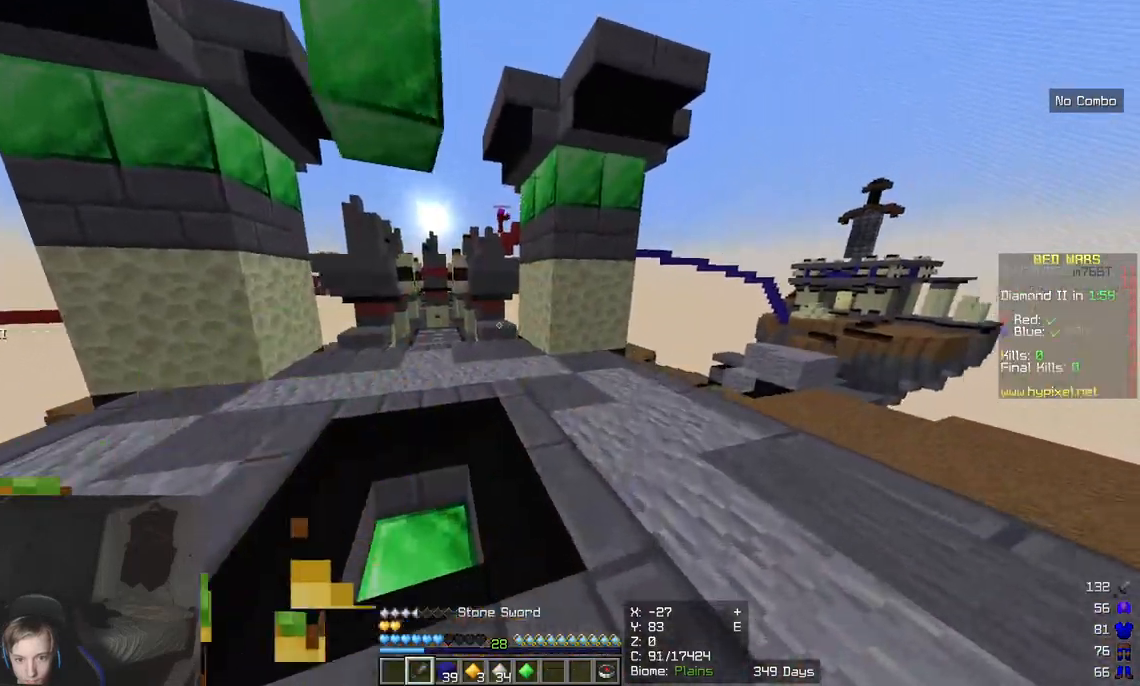
{"keys": ["w"], "mouse": [], "events": []}
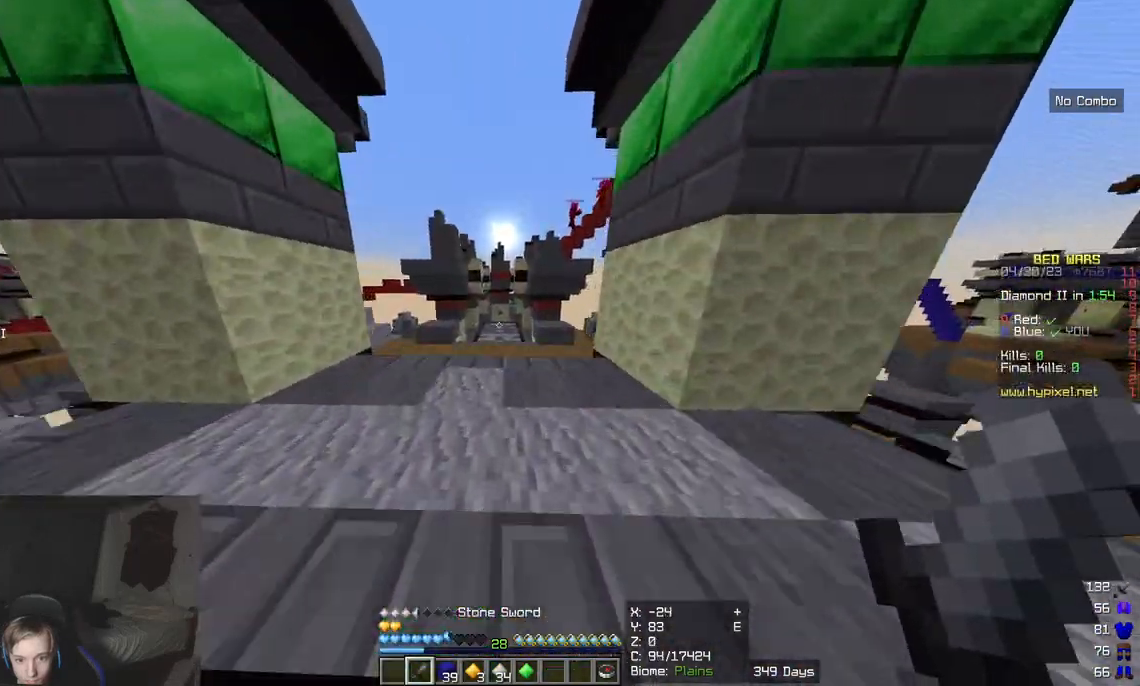
{"keys": ["w"], "mouse": [], "events": []}
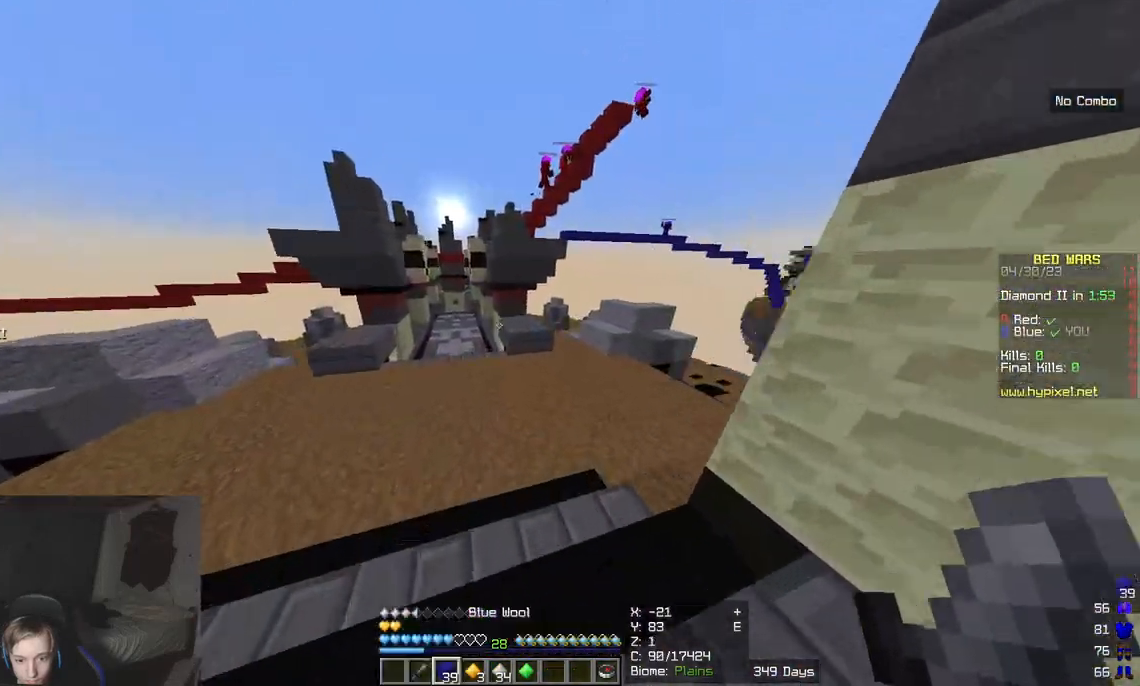
{"keys": ["w"], "mouse": [], "events": []}
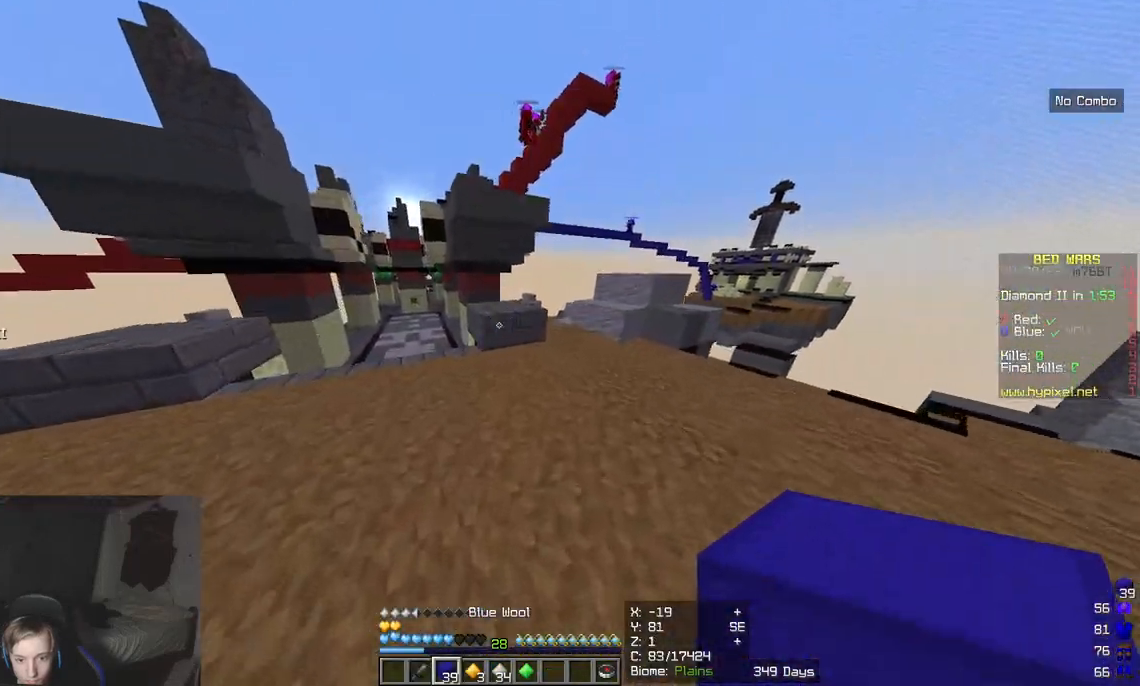
{"keys": ["w"], "mouse": [], "events": []}
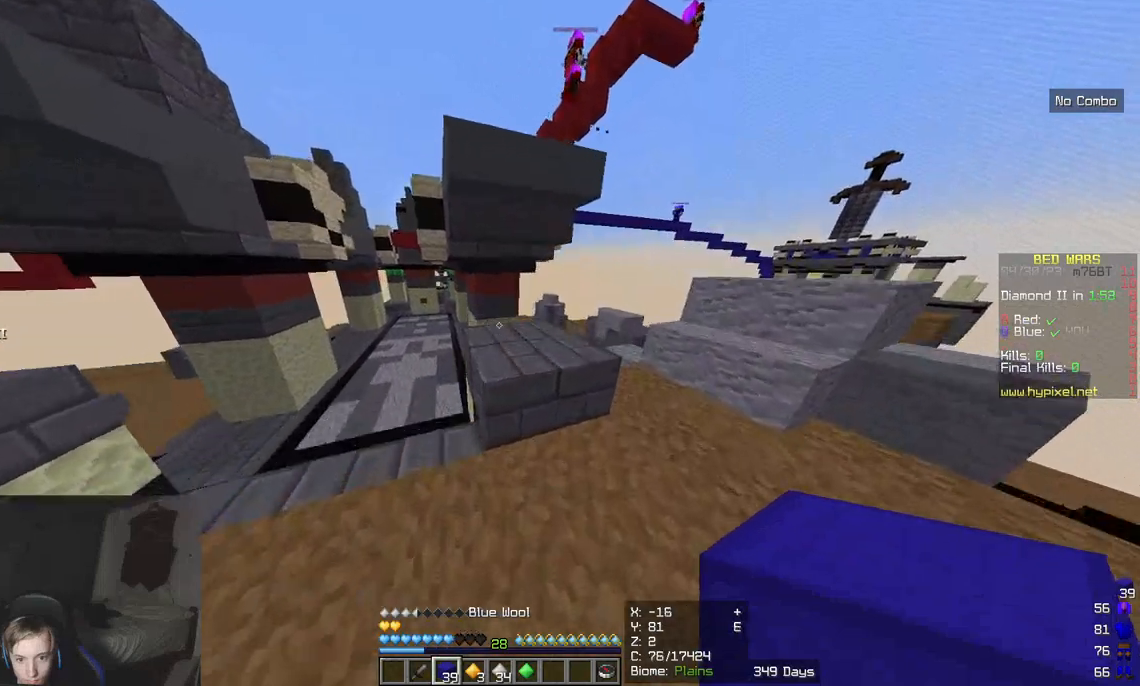
{"keys": [], "mouse": [], "events": [[300, "w", "up"]]}
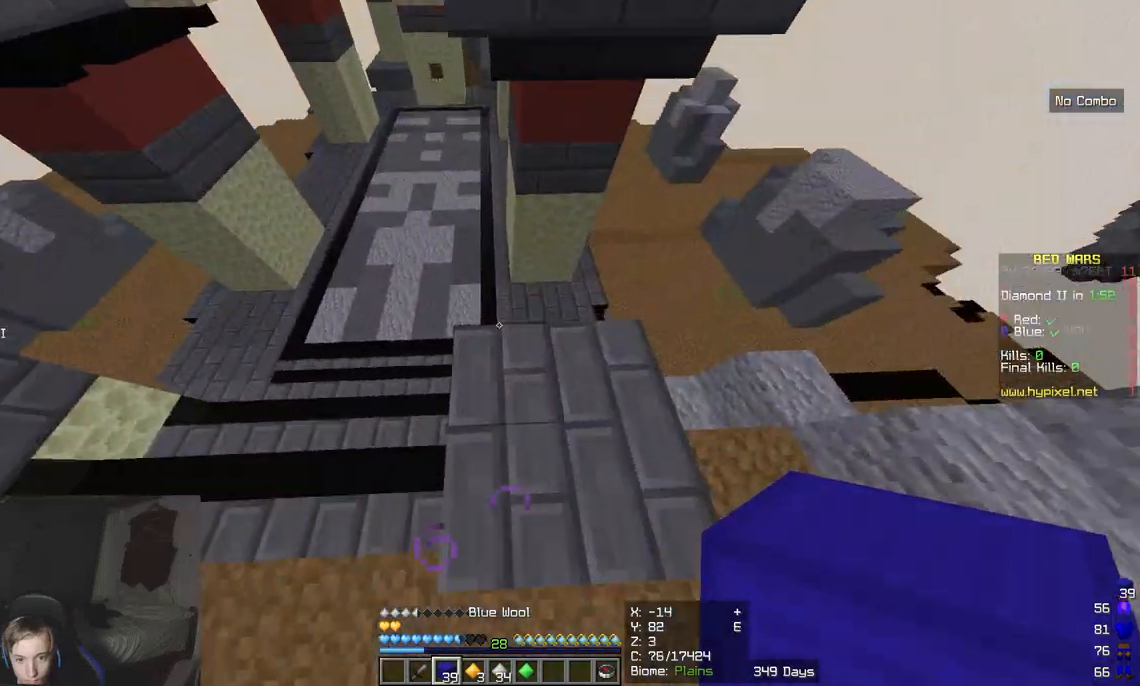
{"keys": [], "mouse": [], "events": [[183, "mouse_right", "down"], [317, "mouse_right", "up"]]}
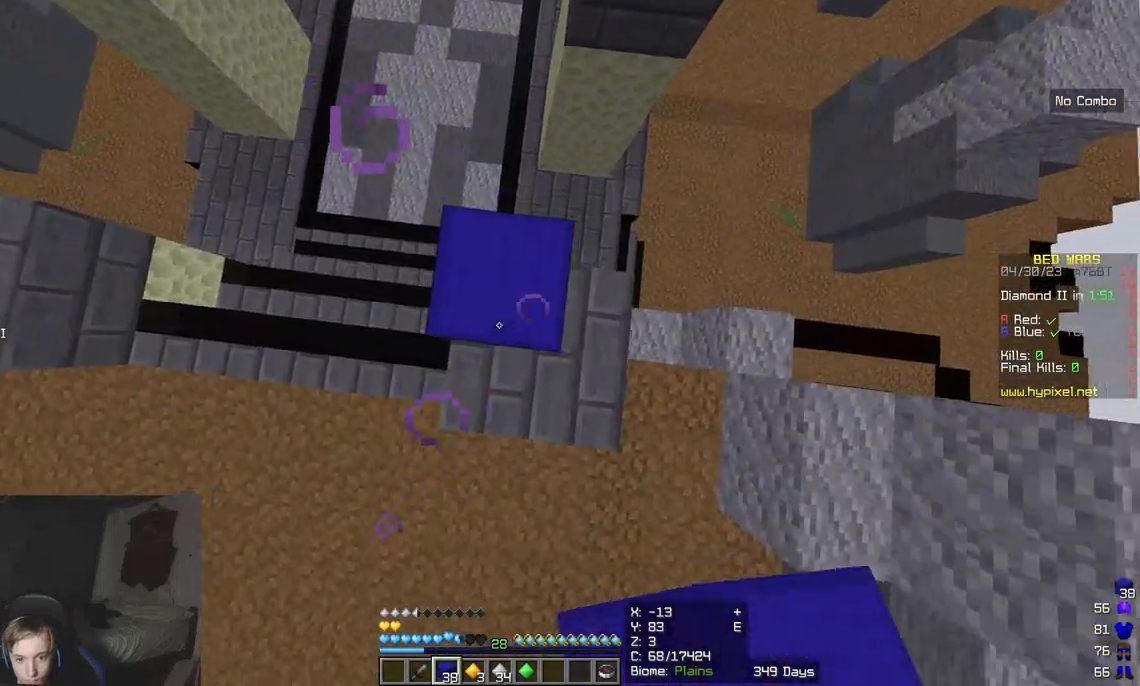
{"keys": [], "mouse": [], "events": [[217, "mouse_right", "down"], [350, "mouse_right", "up"]]}
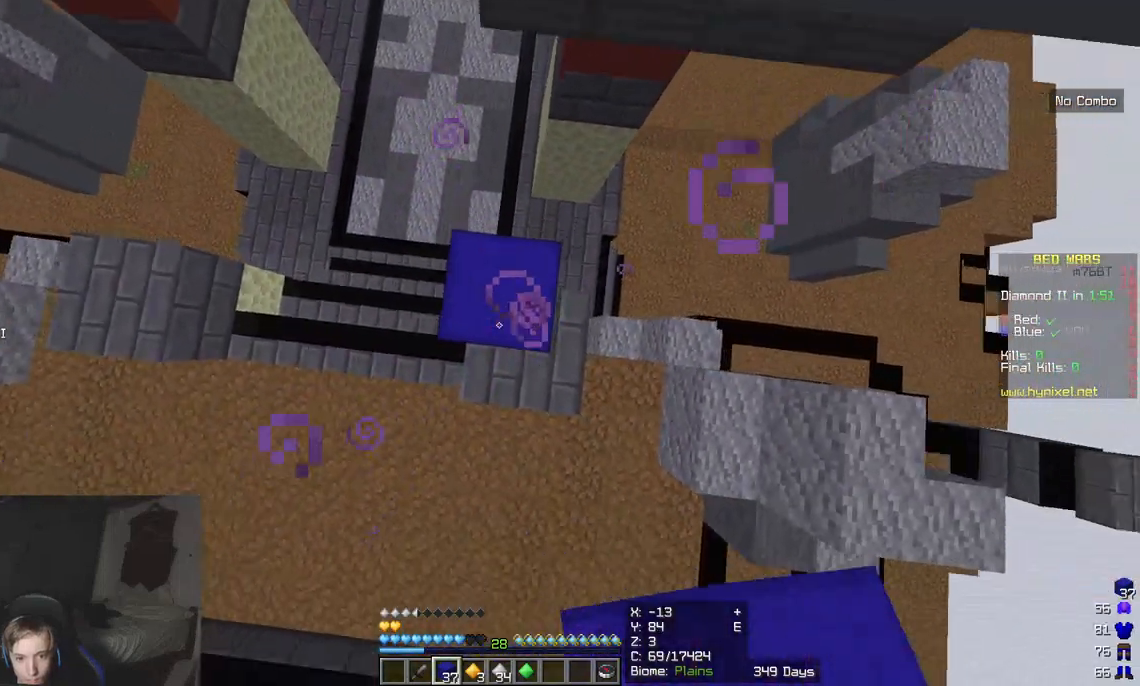
{"keys": [], "mouse": ["right"], "events": [[117, "mouse_right", "down"], [250, "mouse_right", "up"], [483, "mouse_right", "down"]]}
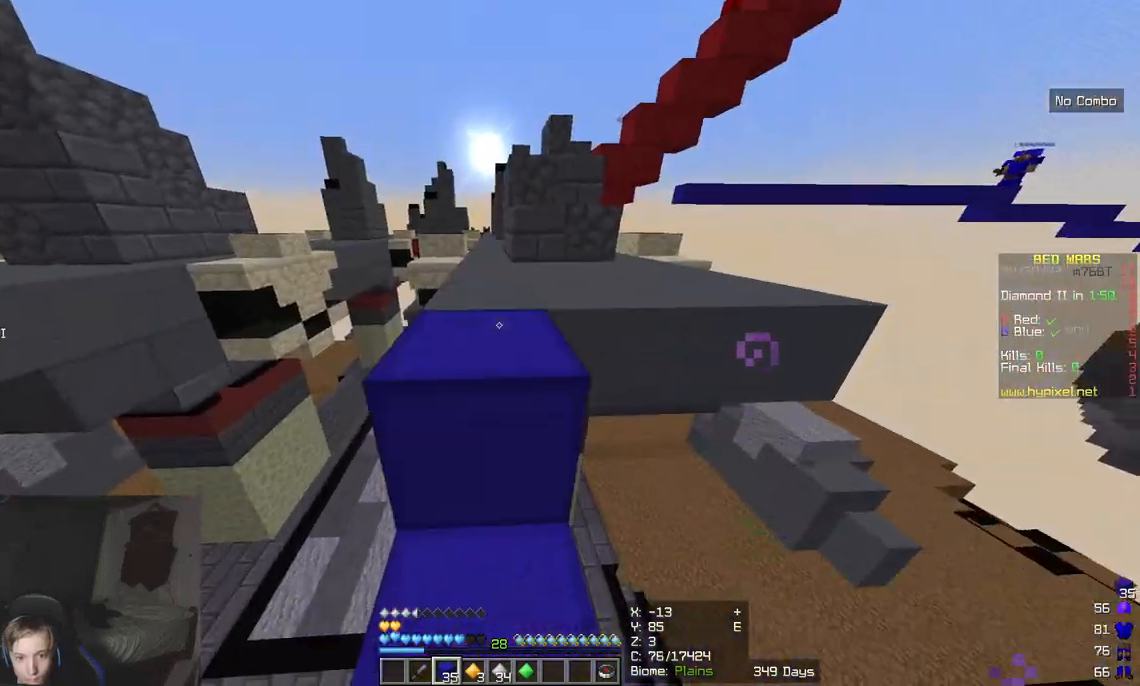
{"keys": ["w"], "mouse": [], "events": [[117, "mouse_right", "up"], [200, "w", "down"]]}
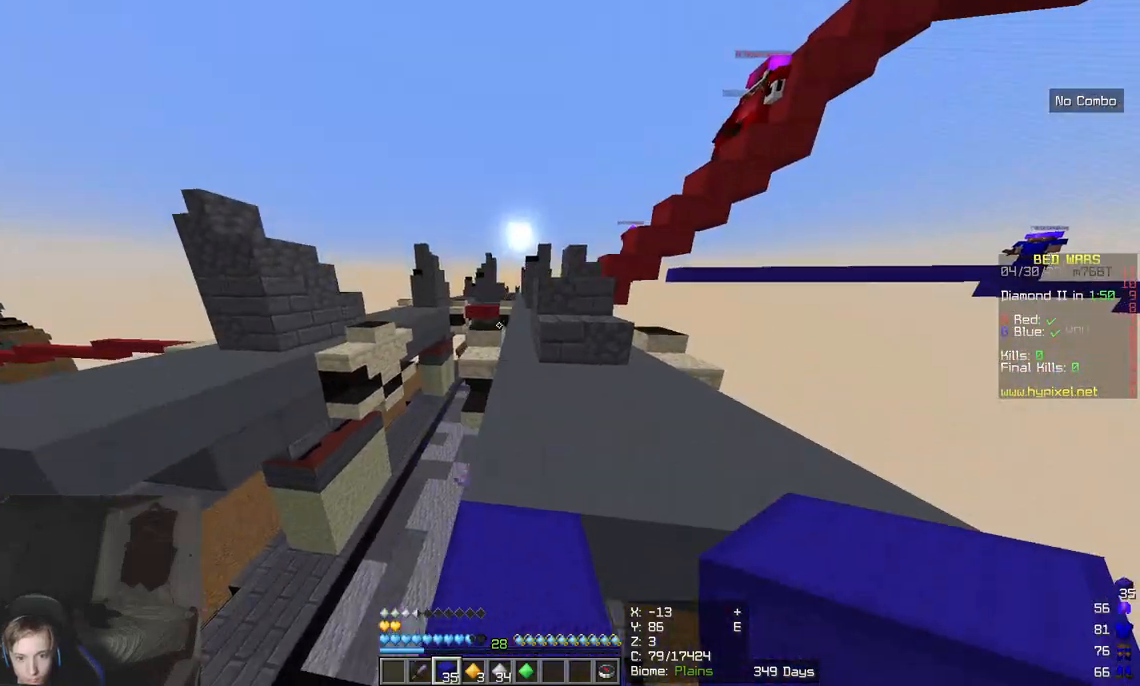
{"keys": ["w"], "mouse": [], "events": []}
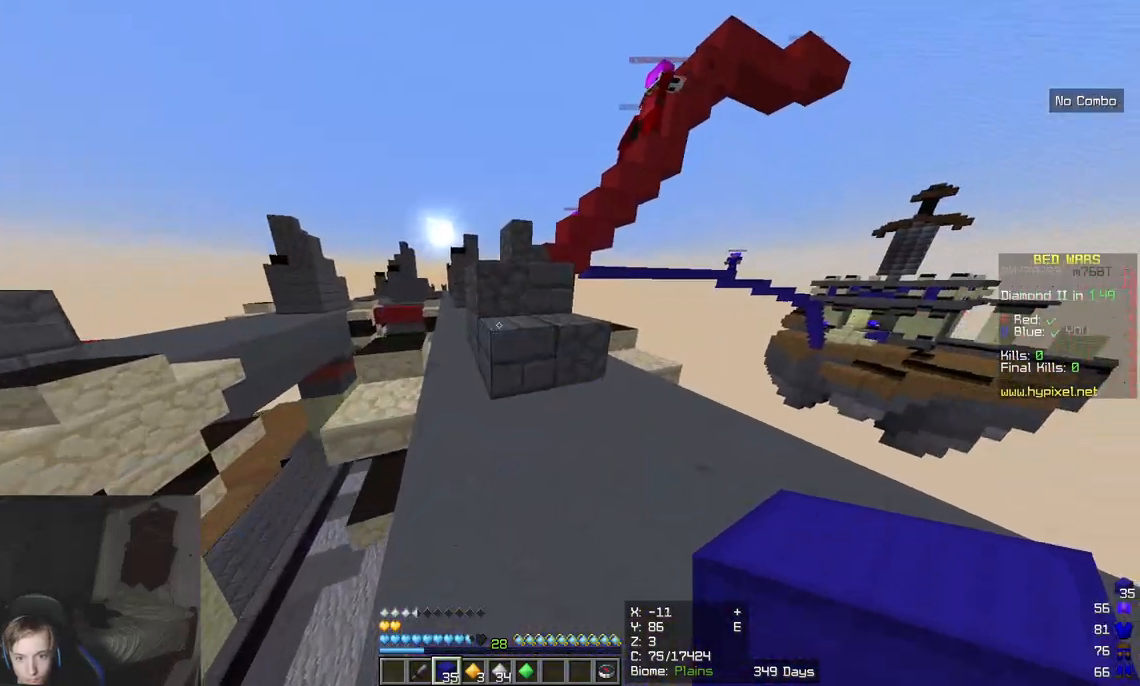
{"keys": ["w"], "mouse": [], "events": []}